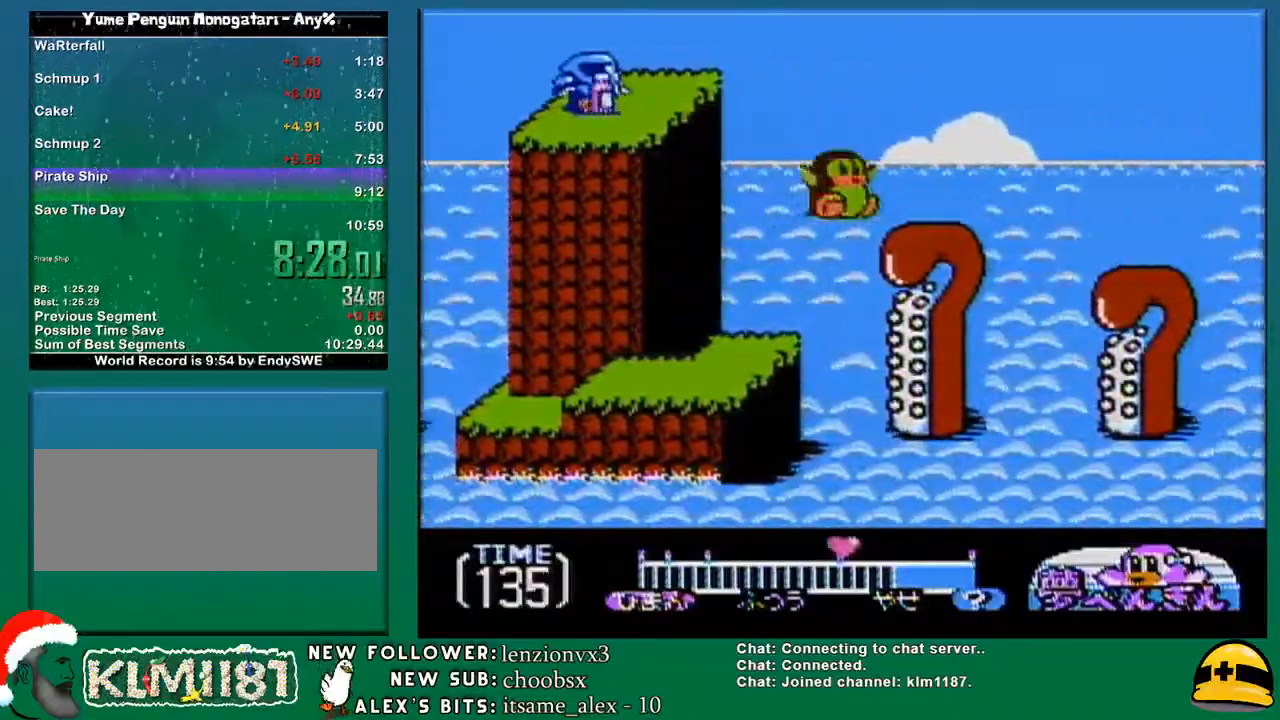
Gameplay with a controller (Nintendo layout); each line is a JSON object with the inputs held at the frame after it. "events" lists button and stick changes between this image and that frame as [ms after this image, input, new state], when the widget could be followed in between. Not read: L3 R3.
{"buttons": ["A", "DPAD_RIGHT"], "events": [[17, "A", "up"], [167, "A", "down"]]}
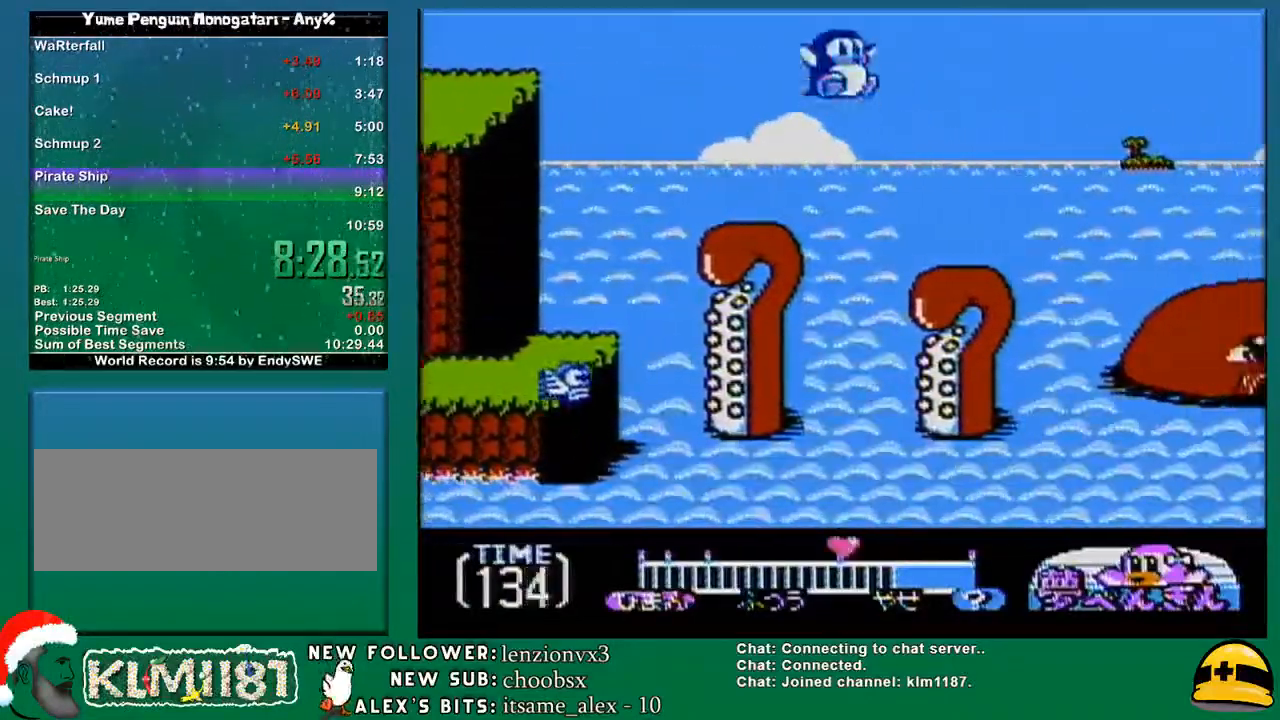
{"buttons": ["A", "DPAD_RIGHT"], "events": []}
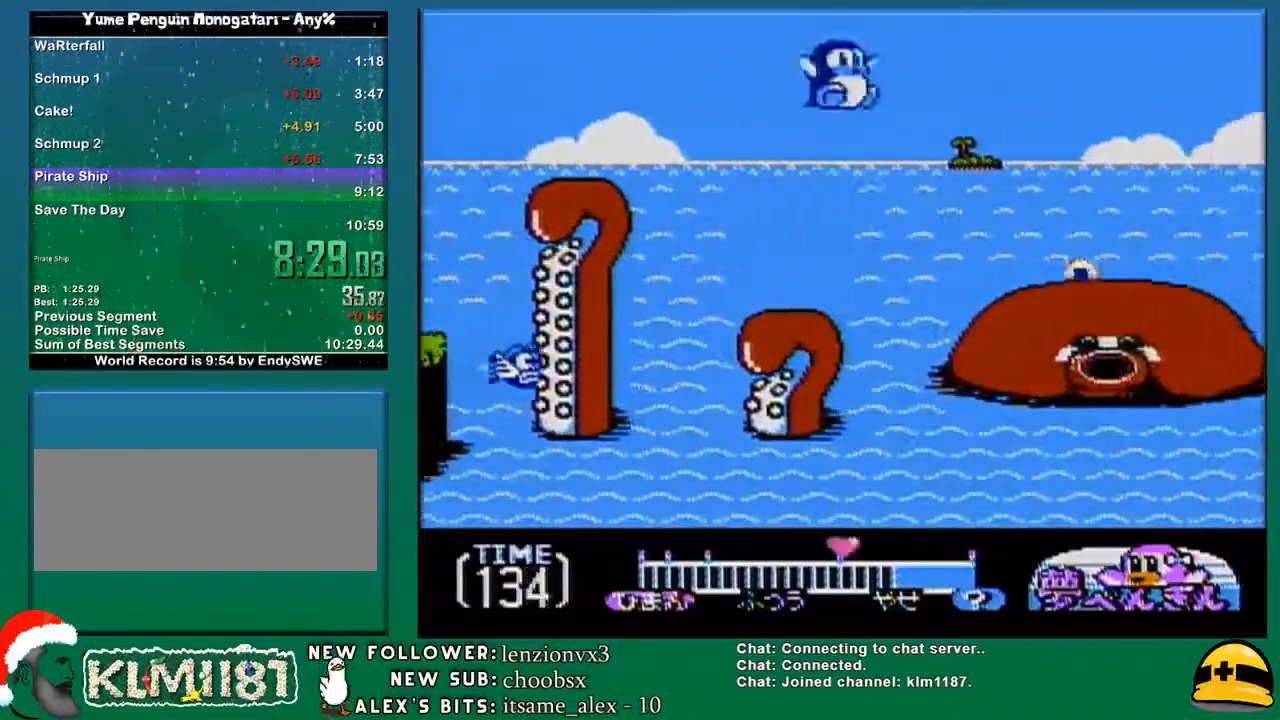
{"buttons": ["DPAD_RIGHT"], "events": [[317, "A", "up"]]}
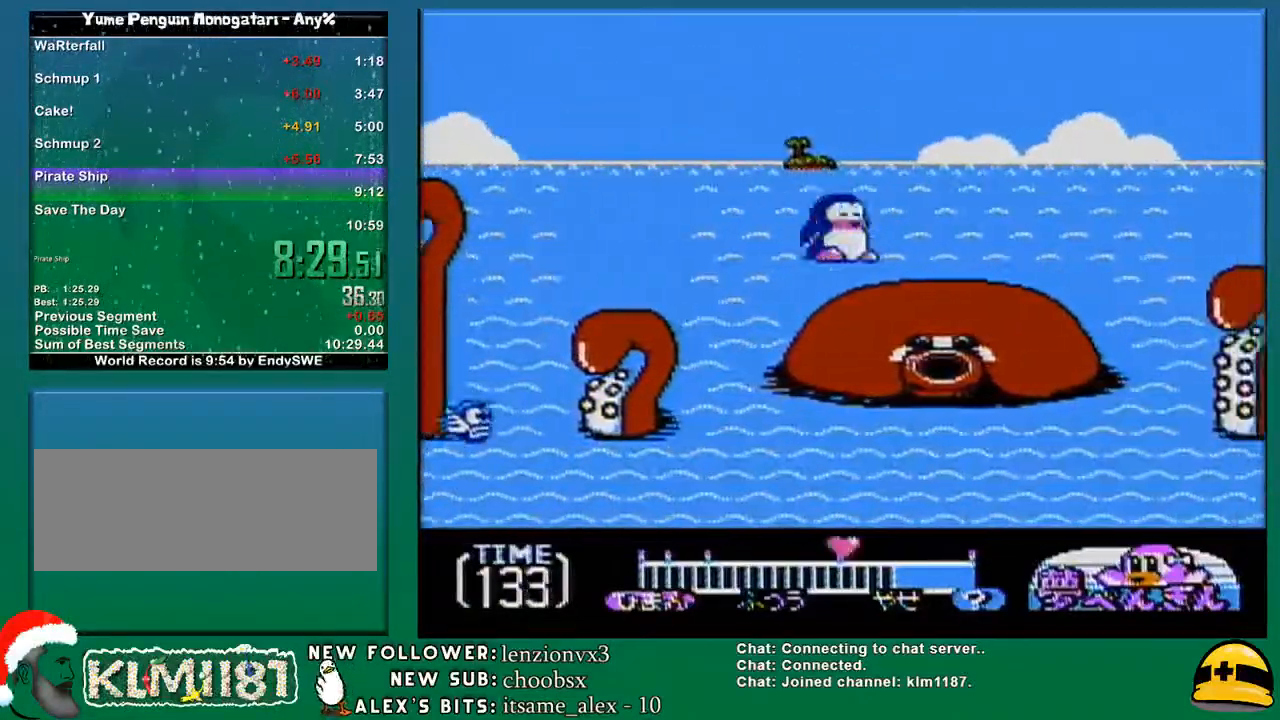
{"buttons": ["A", "DPAD_RIGHT"], "events": [[217, "A", "down"], [283, "B", "down"], [283, "DPAD_RIGHT", "up"], [317, "B", "up"], [317, "DPAD_RIGHT", "down"]]}
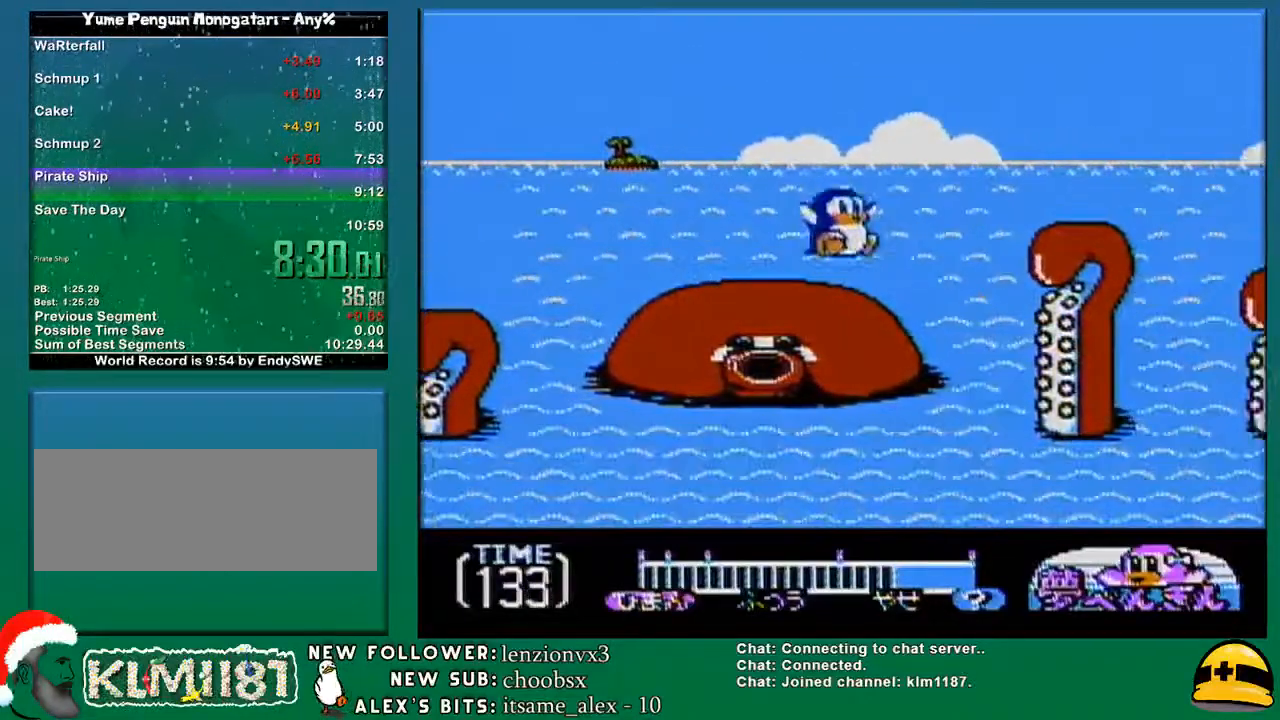
{"buttons": ["DPAD_RIGHT"], "events": [[350, "A", "up"]]}
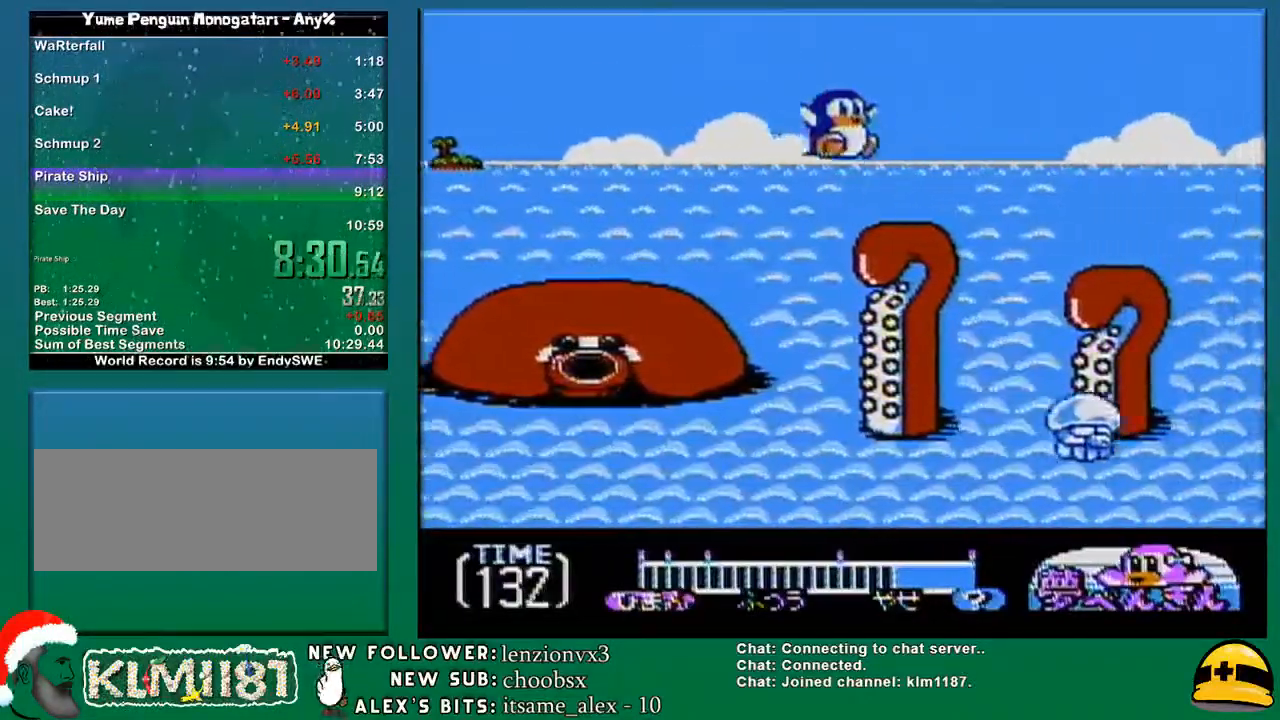
{"buttons": ["A", "DPAD_RIGHT"], "events": [[33, "A", "down"]]}
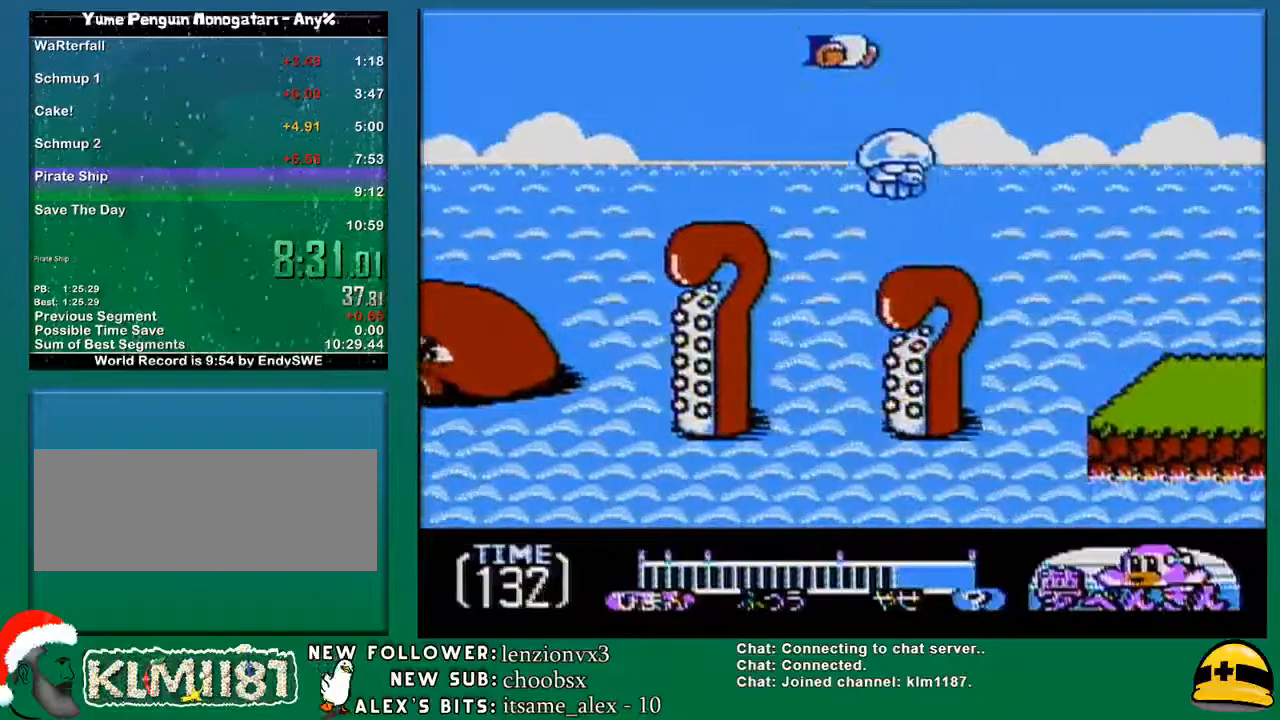
{"buttons": ["DPAD_RIGHT"], "events": [[133, "A", "up"]]}
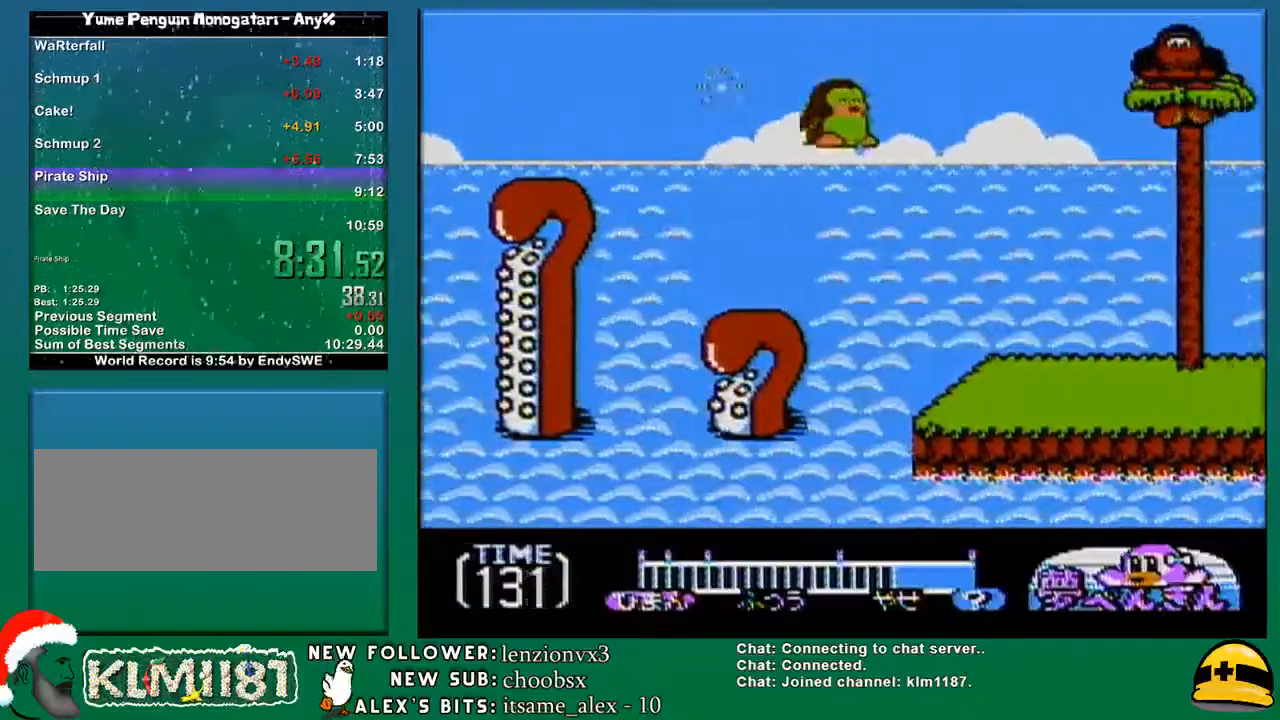
{"buttons": ["DPAD_RIGHT"], "events": []}
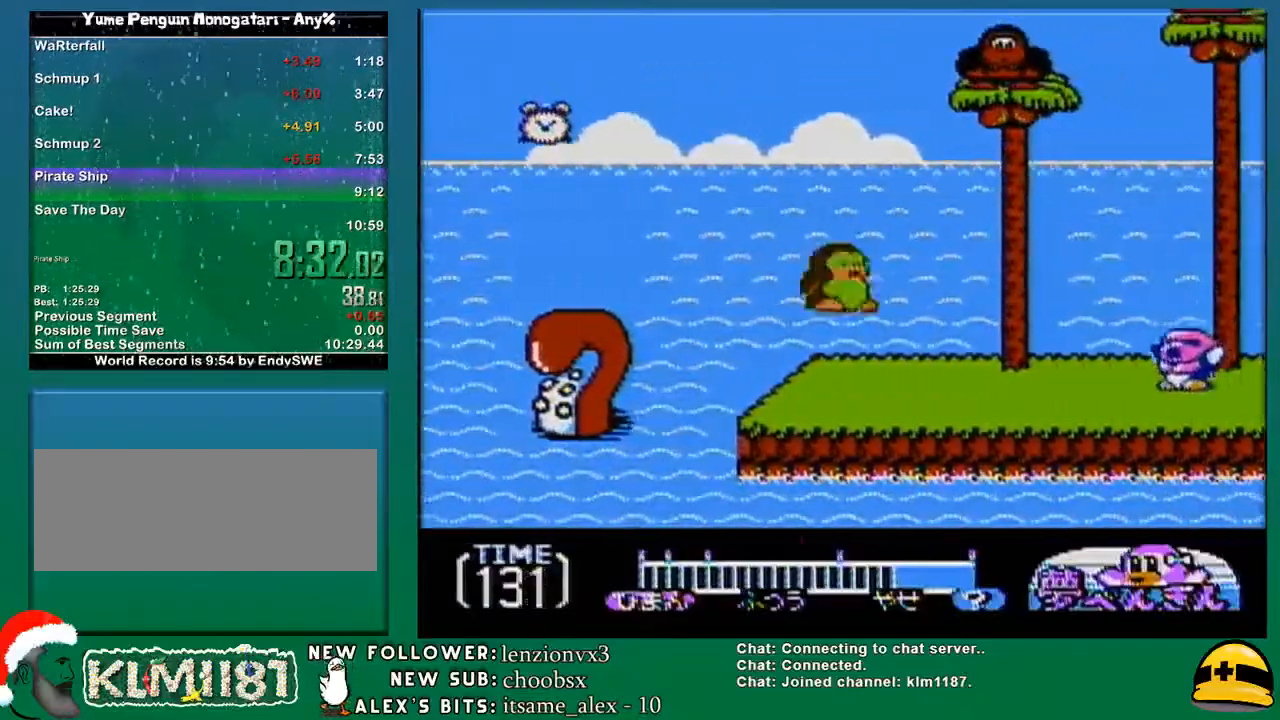
{"buttons": ["DPAD_RIGHT"], "events": []}
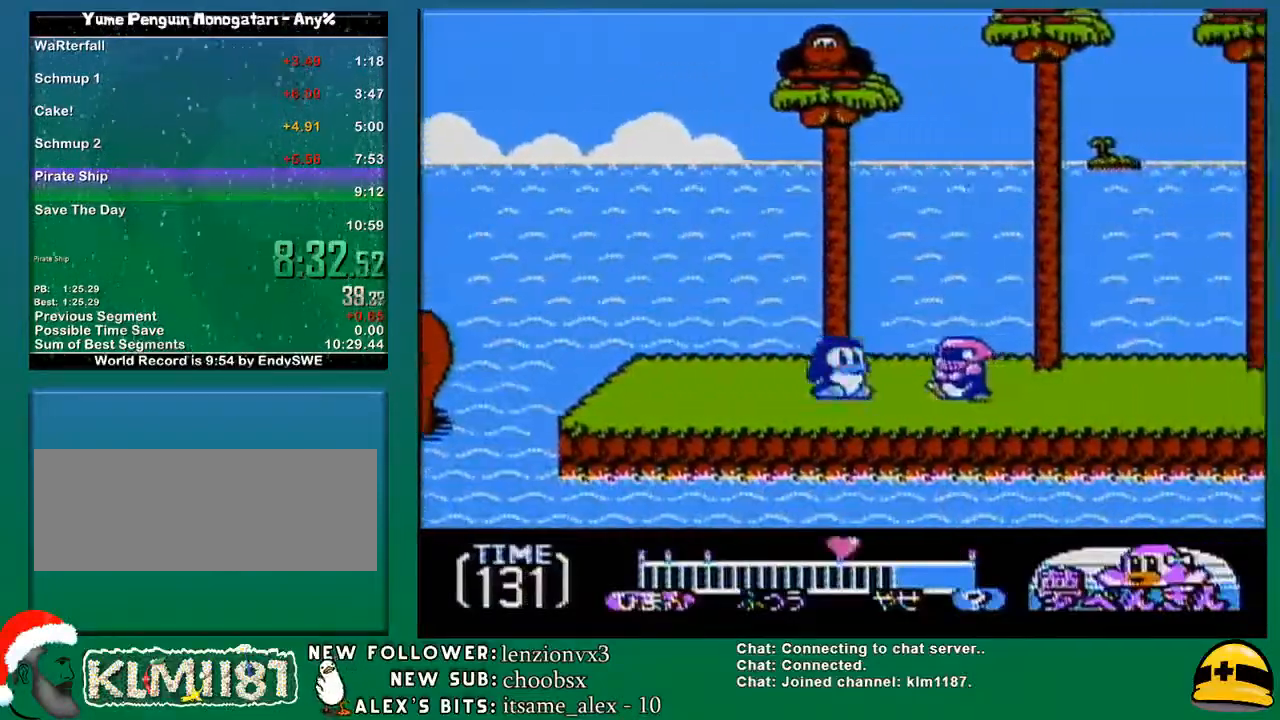
{"buttons": ["DPAD_RIGHT"], "events": []}
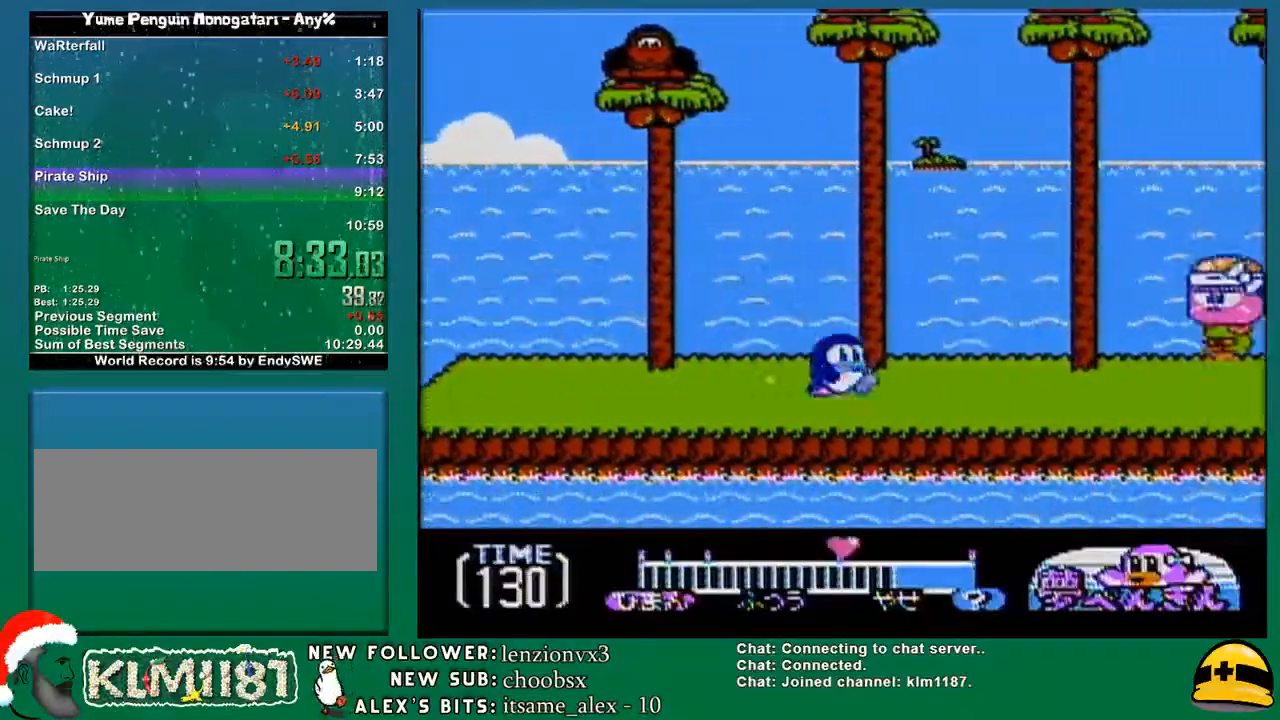
{"buttons": ["DPAD_RIGHT"], "events": []}
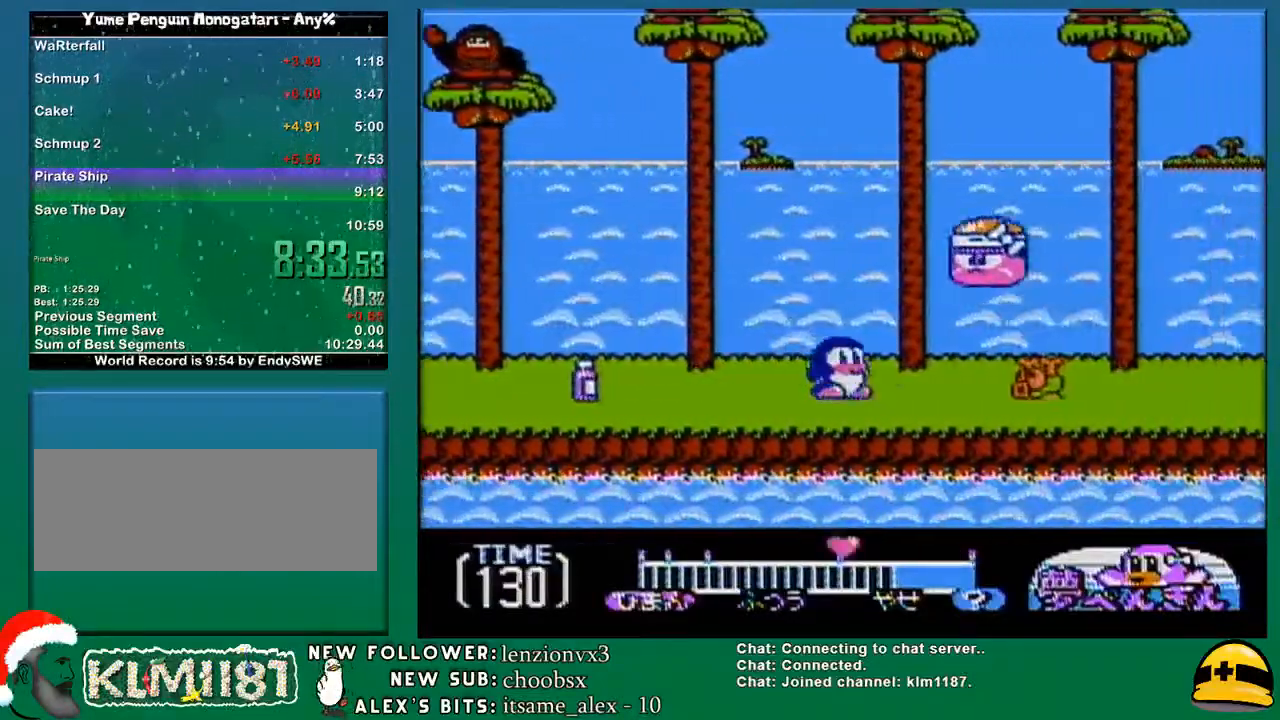
{"buttons": ["DPAD_RIGHT"], "events": []}
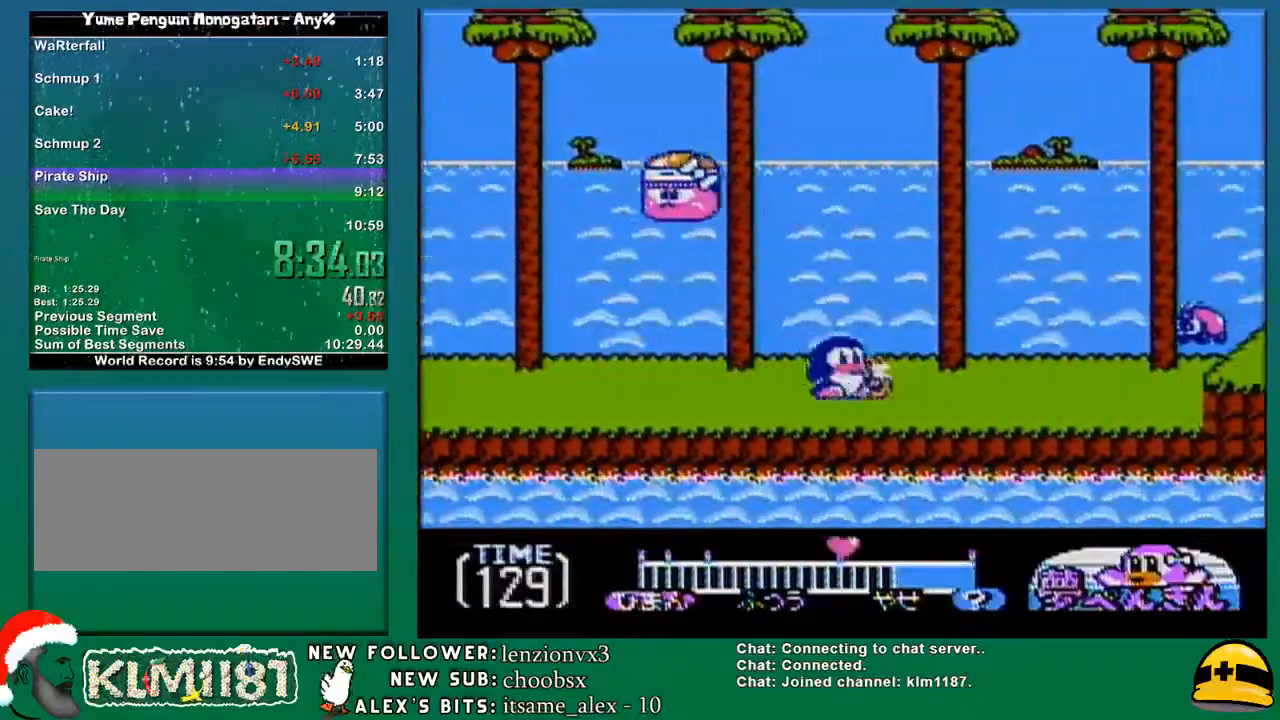
{"buttons": ["DPAD_RIGHT"], "events": []}
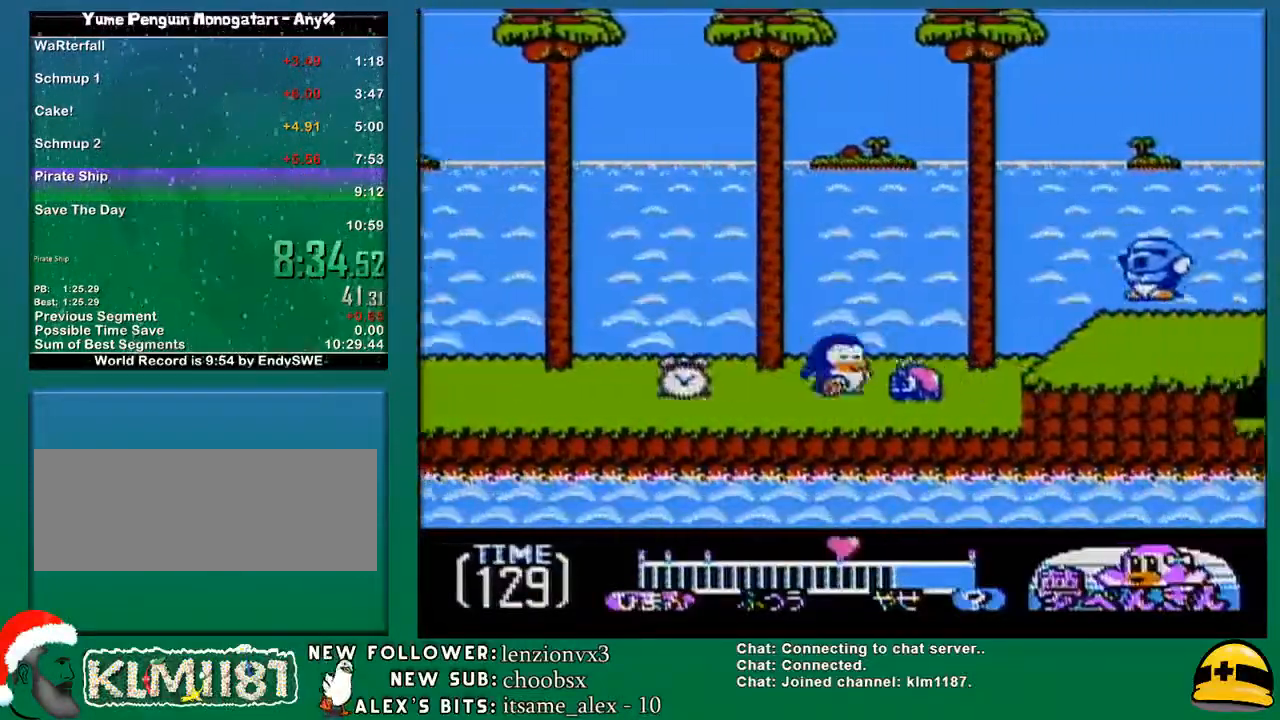
{"buttons": ["DPAD_RIGHT"], "events": [[33, "A", "down"], [133, "A", "up"]]}
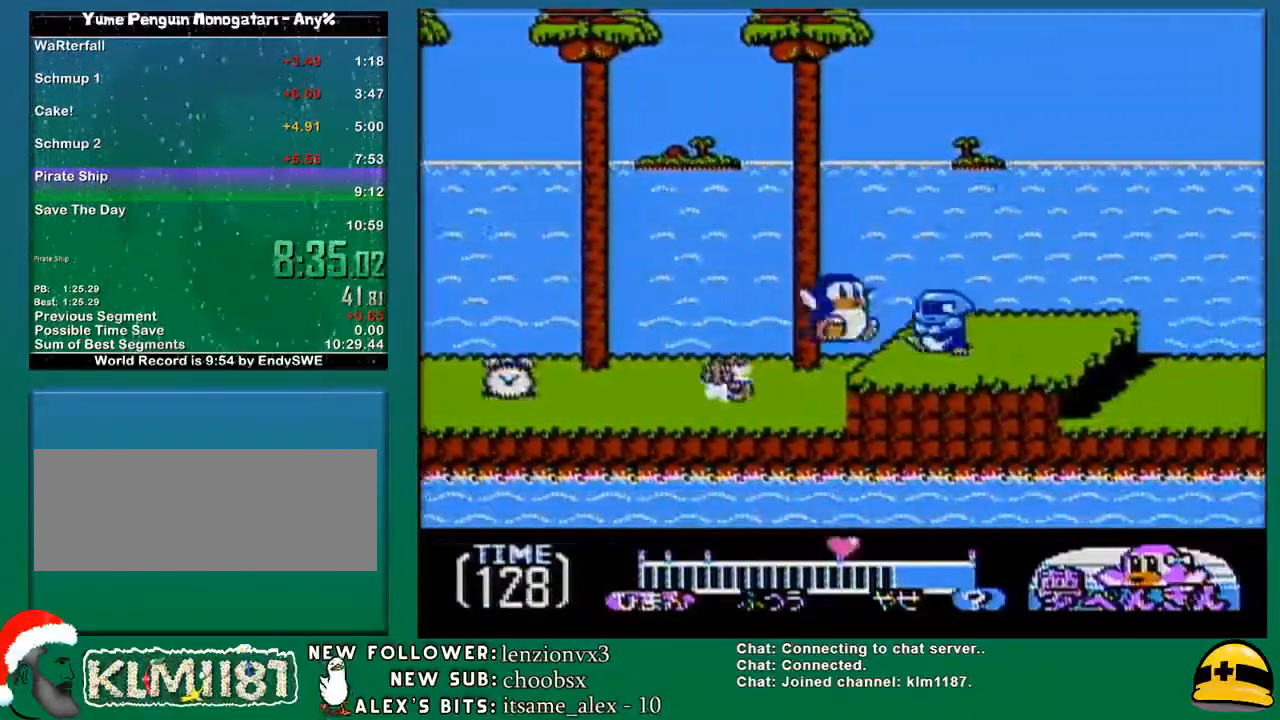
{"buttons": ["DPAD_RIGHT"], "events": []}
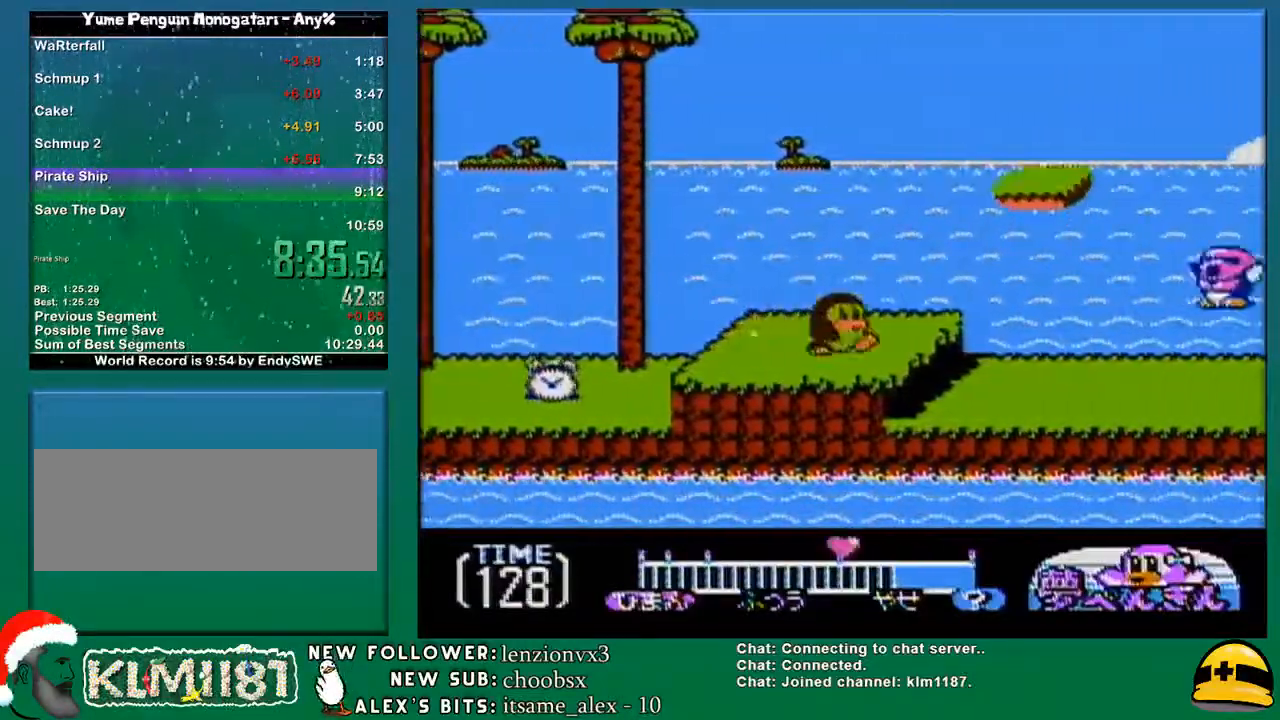
{"buttons": ["A", "DPAD_RIGHT"], "events": [[350, "A", "down"]]}
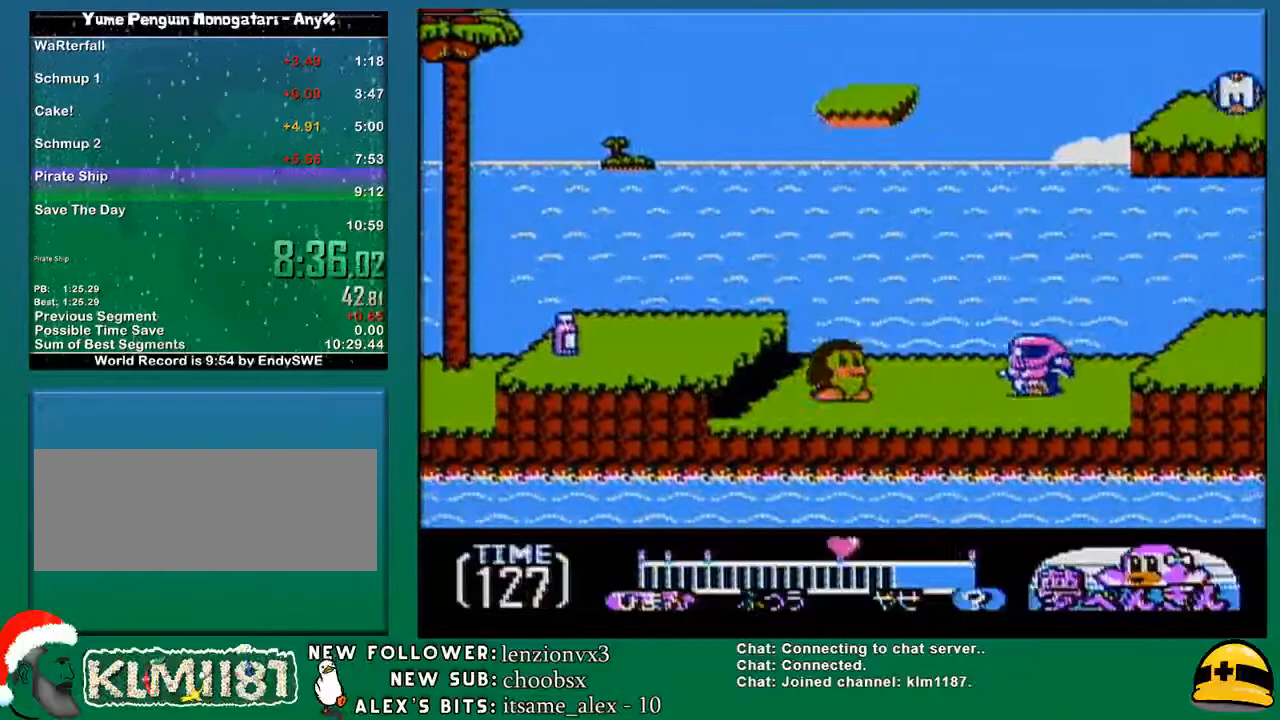
{"buttons": [], "events": [[67, "A", "up"], [350, "DPAD_RIGHT", "up"]]}
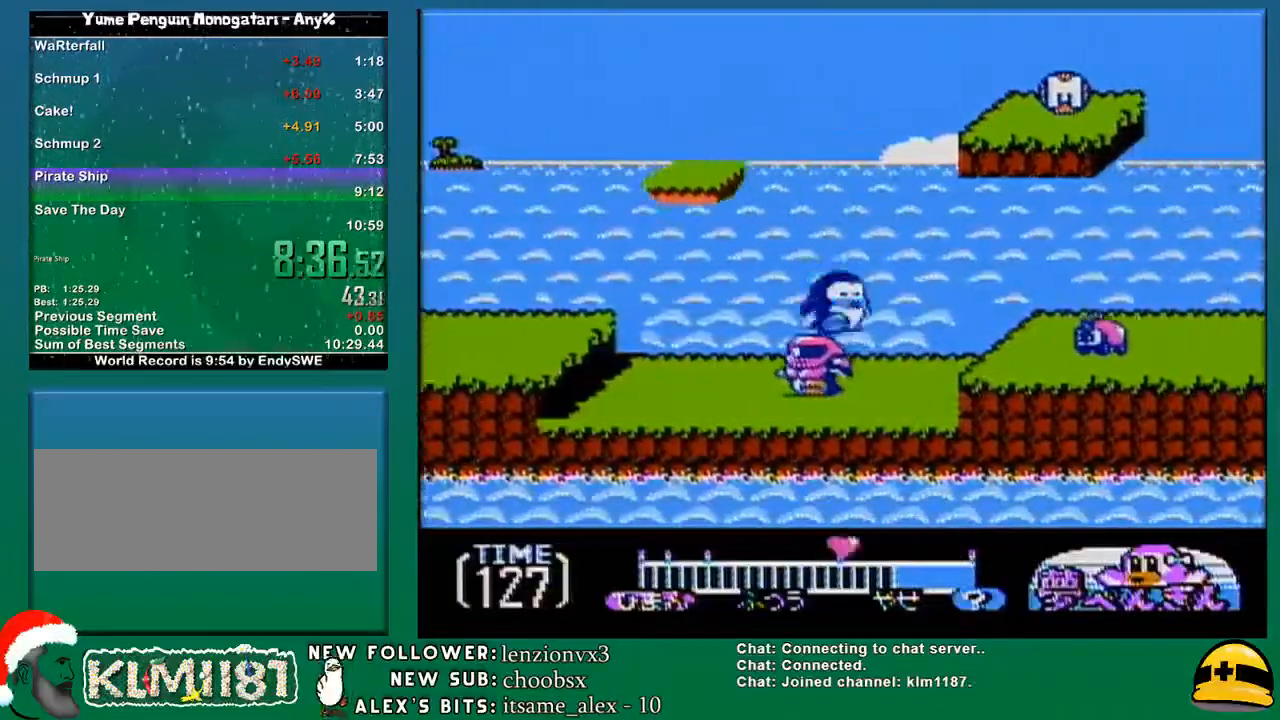
{"buttons": [], "events": []}
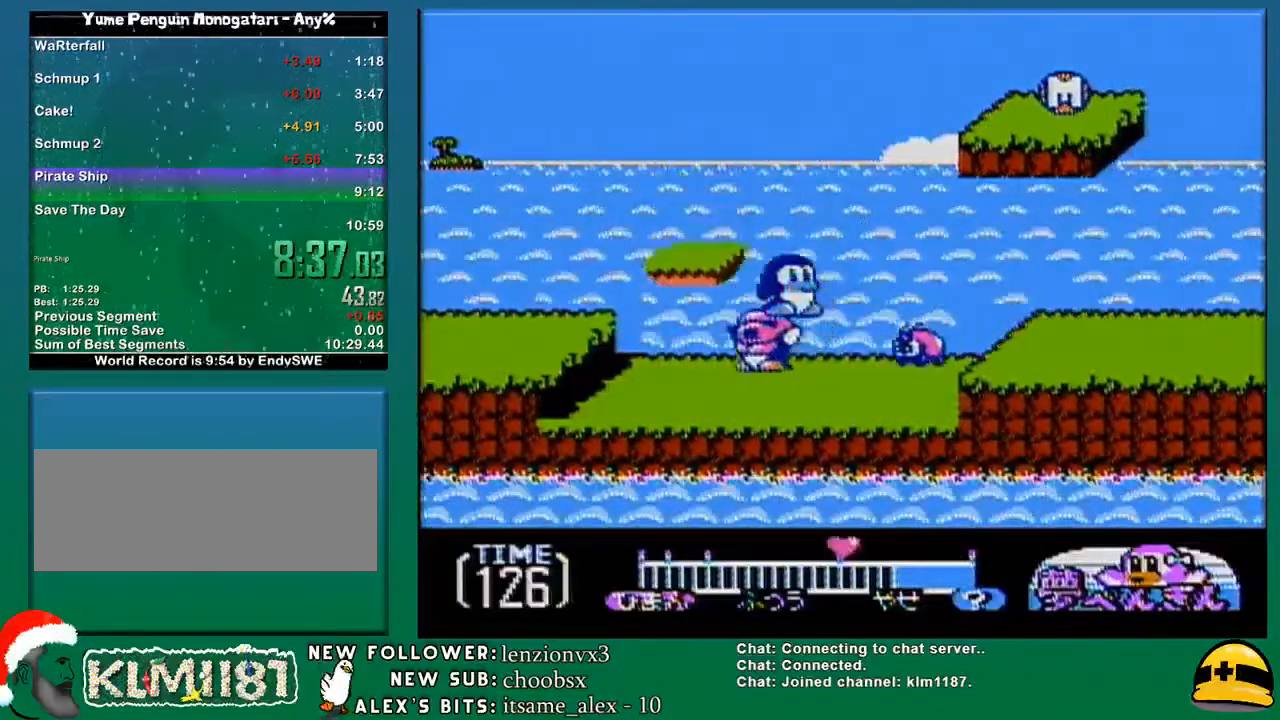
{"buttons": ["A", "DPAD_UP", "DPAD_RIGHT"], "events": [[183, "DPAD_RIGHT", "down"], [217, "A", "down"], [217, "DPAD_UP", "down"]]}
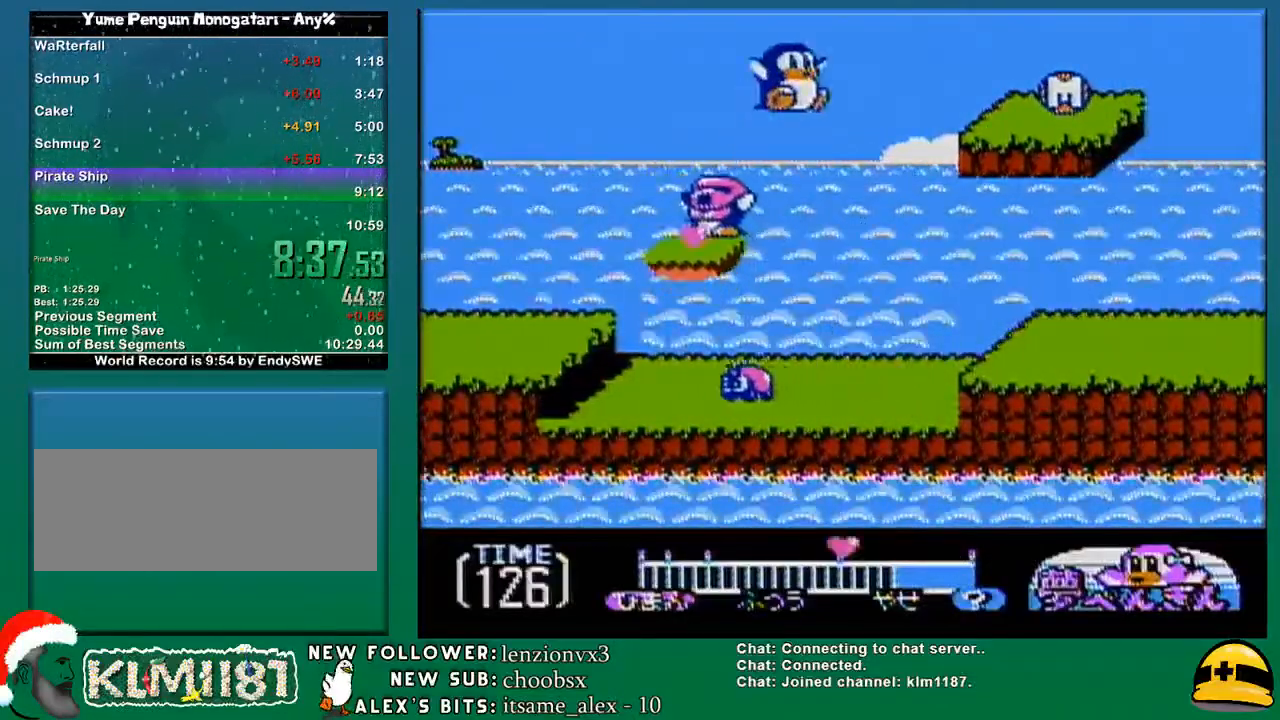
{"buttons": ["A", "DPAD_UP", "DPAD_RIGHT"], "events": []}
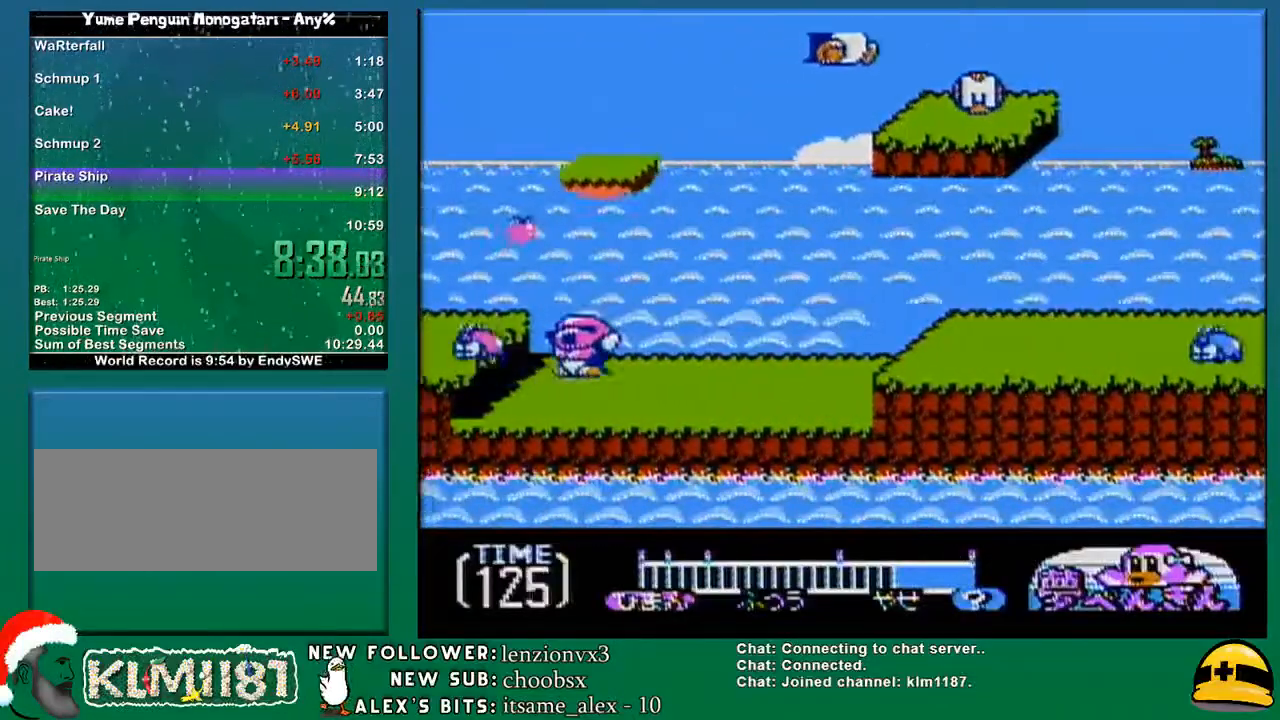
{"buttons": ["DPAD_RIGHT"], "events": [[33, "A", "up"], [250, "DPAD_UP", "up"]]}
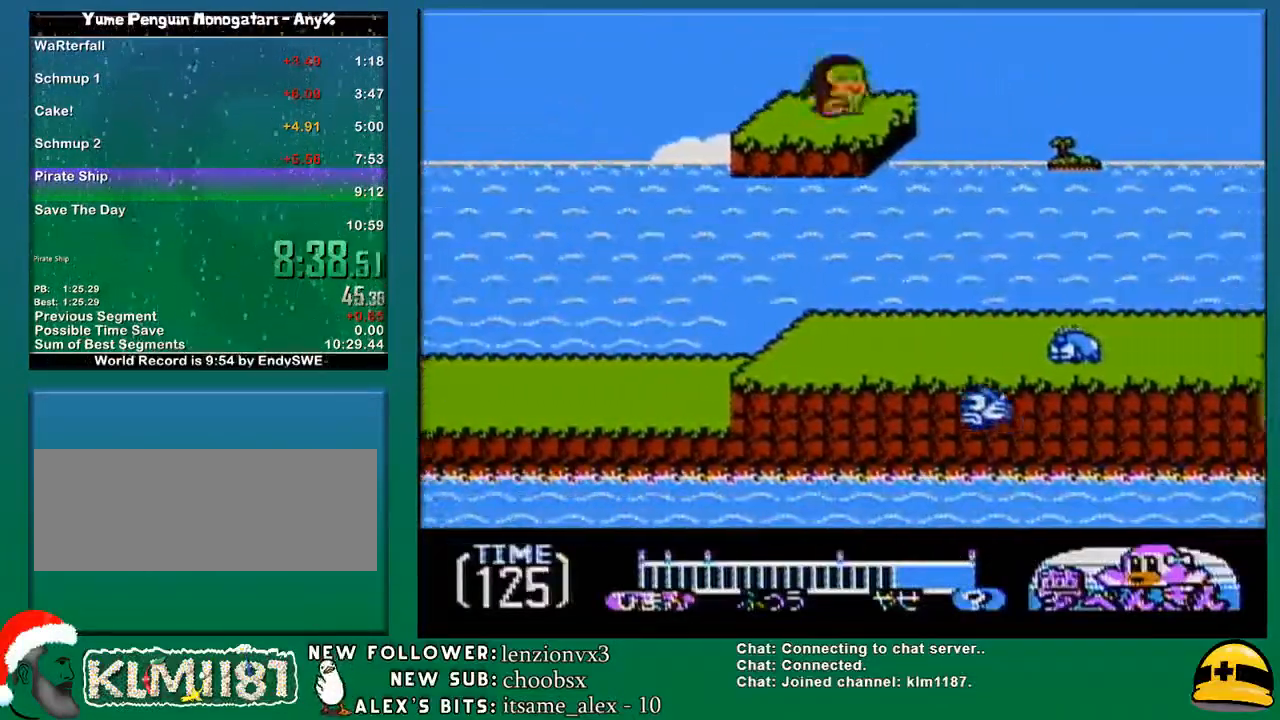
{"buttons": ["DPAD_RIGHT"], "events": []}
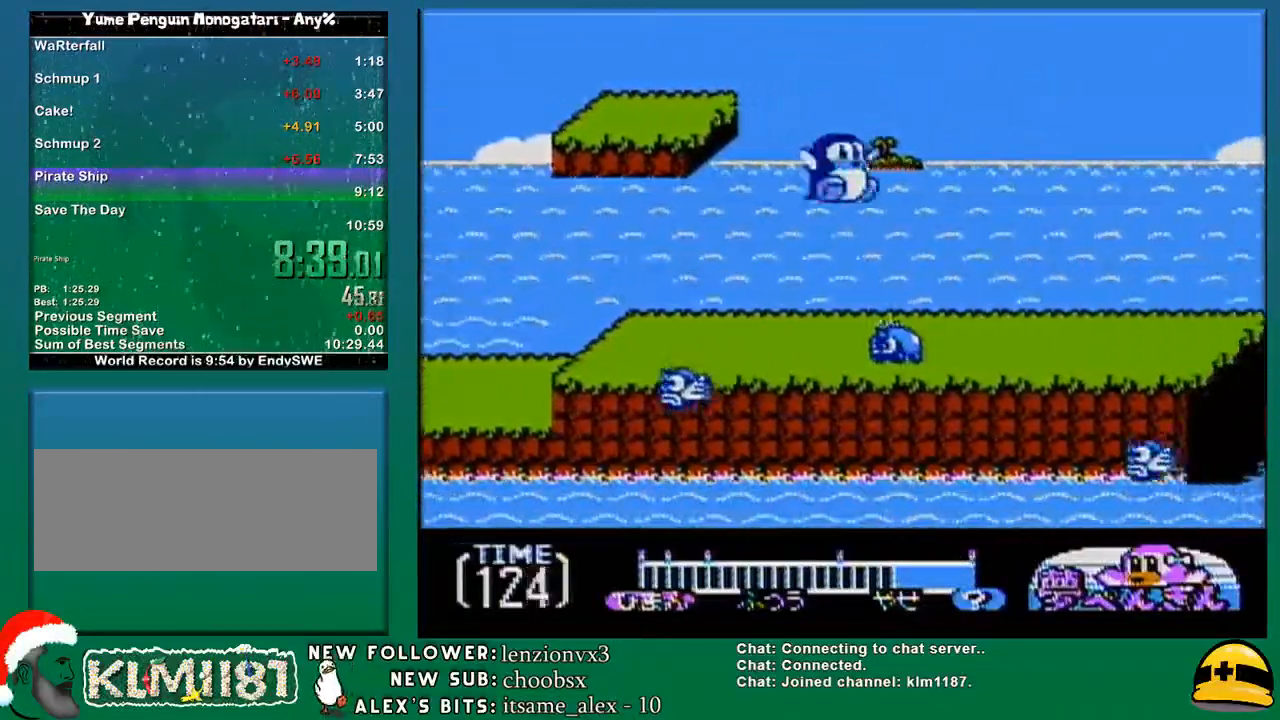
{"buttons": ["DPAD_RIGHT"], "events": []}
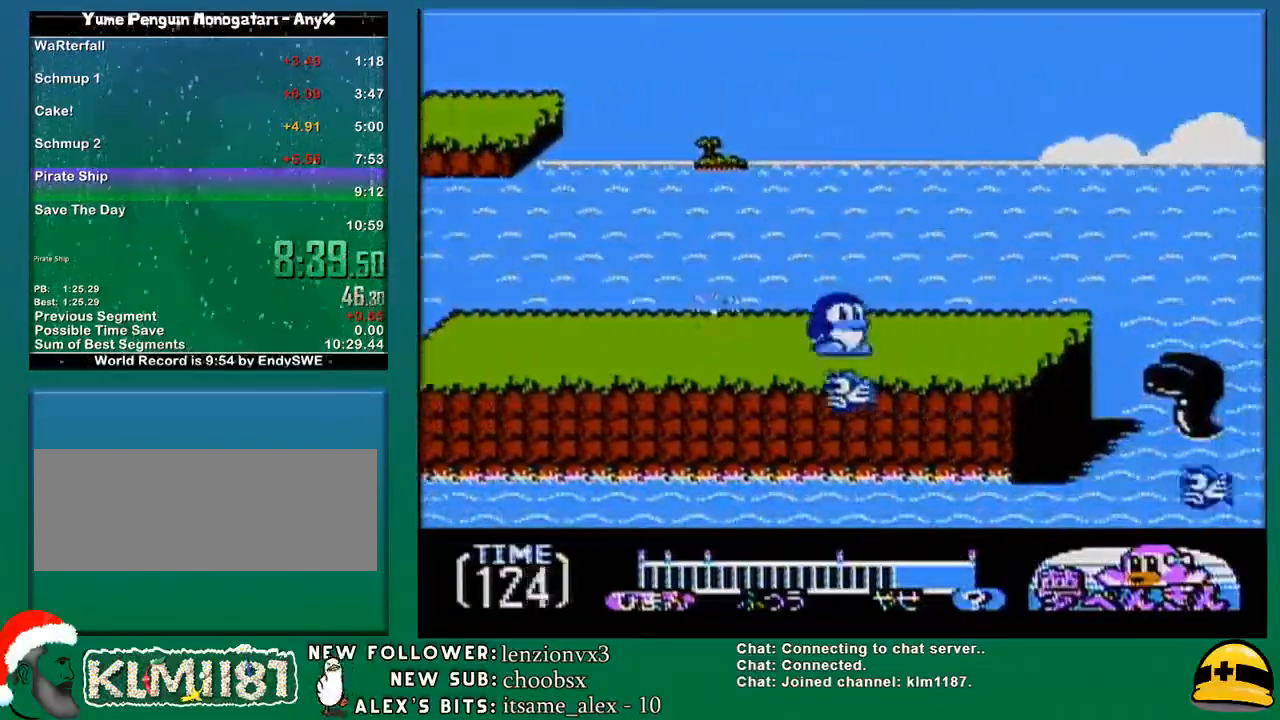
{"buttons": ["DPAD_RIGHT"], "events": [[183, "A", "down"], [417, "A", "up"]]}
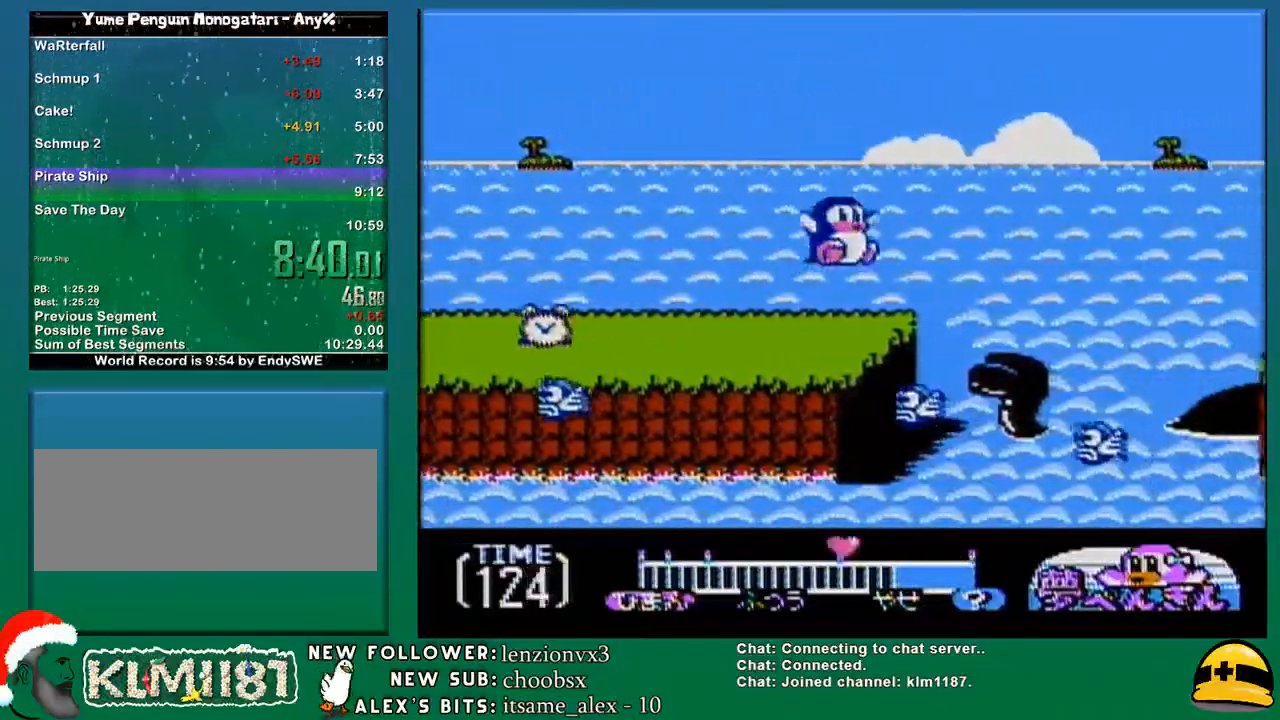
{"buttons": [], "events": [[350, "DPAD_RIGHT", "up"]]}
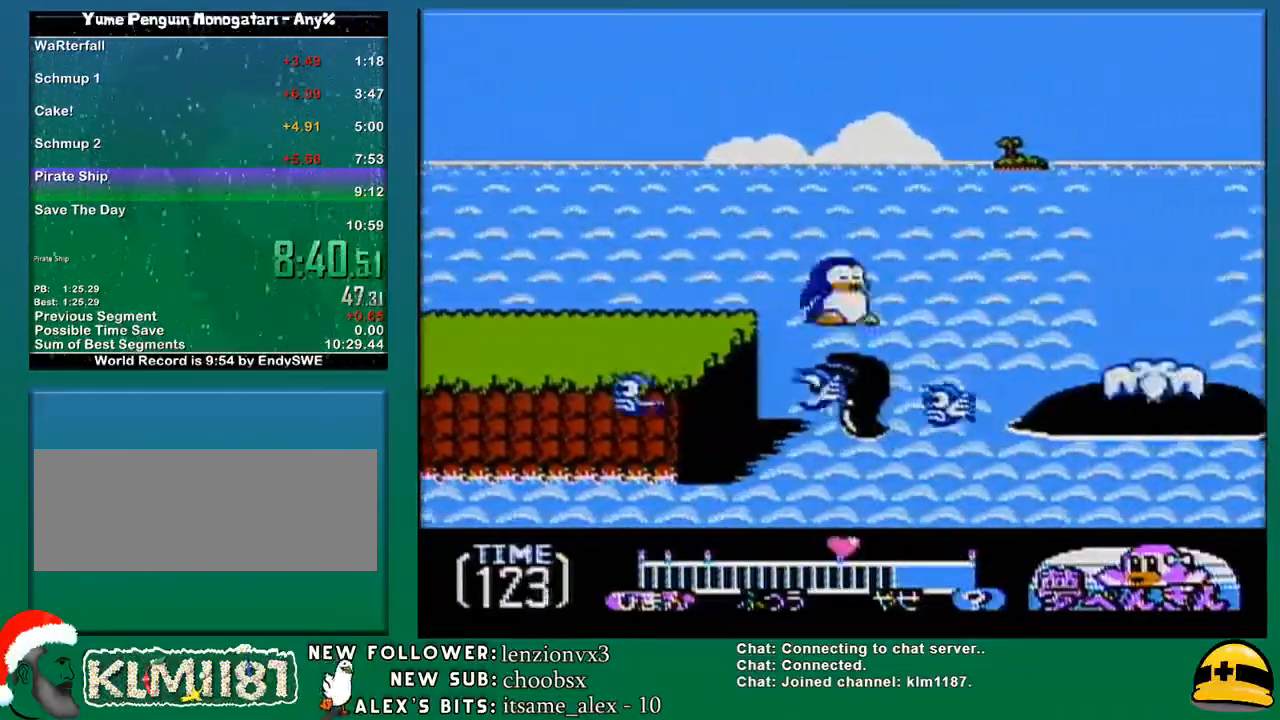
{"buttons": ["A", "DPAD_RIGHT"], "events": [[67, "DPAD_RIGHT", "down"], [133, "A", "down"]]}
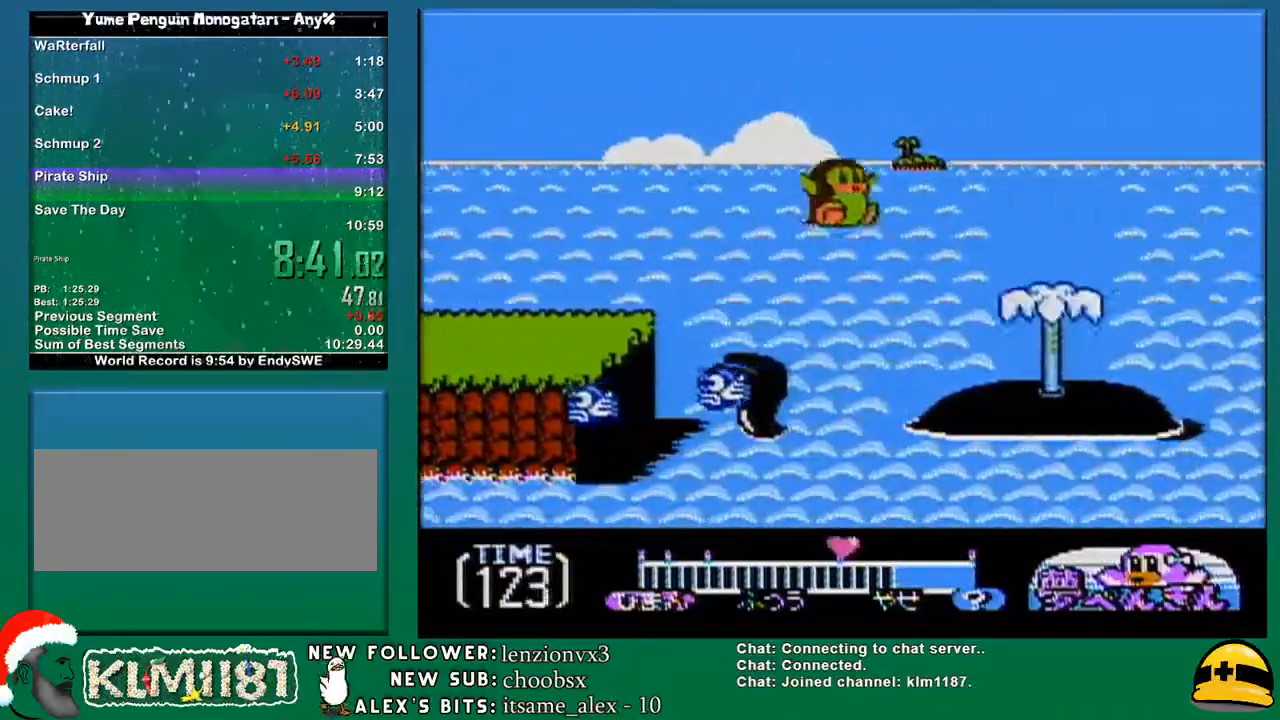
{"buttons": ["A", "DPAD_RIGHT"], "events": [[250, "A", "up"], [433, "A", "down"]]}
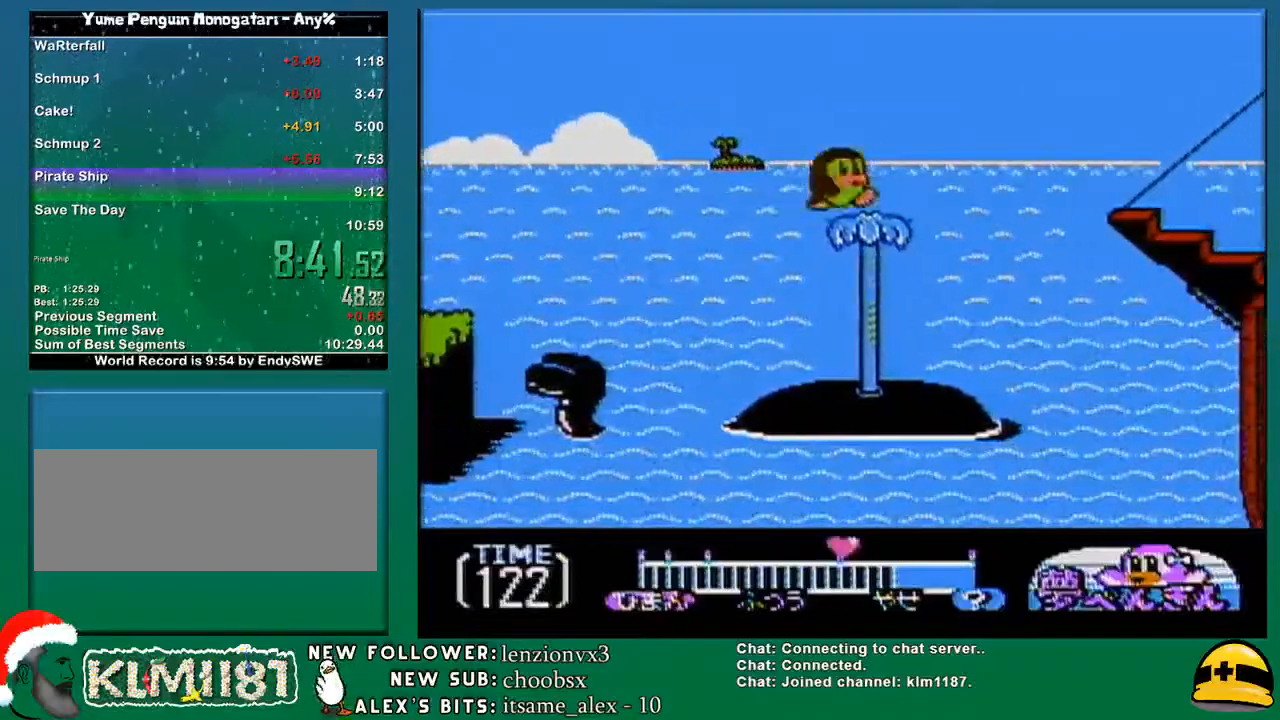
{"buttons": ["DPAD_RIGHT"], "events": [[33, "B", "down"], [33, "DPAD_RIGHT", "up"], [67, "B", "up"], [67, "DPAD_RIGHT", "down"], [283, "A", "up"]]}
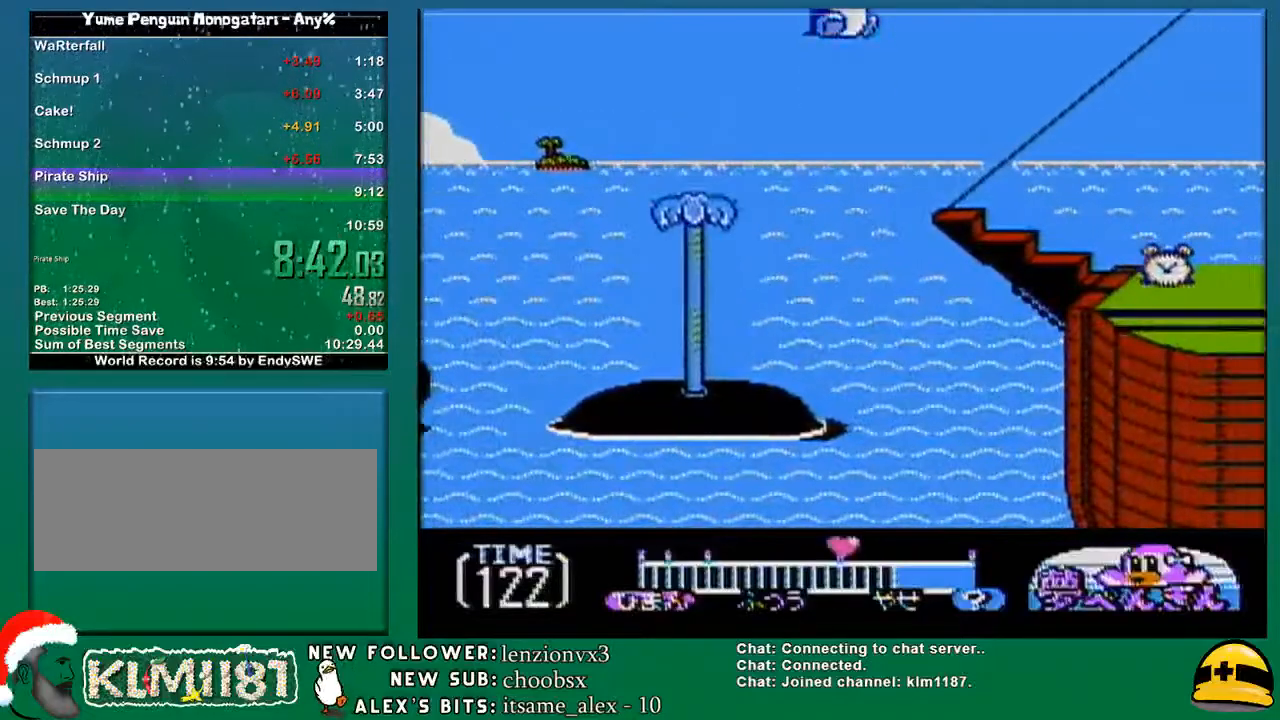
{"buttons": ["A", "DPAD_UP", "DPAD_RIGHT"], "events": [[217, "DPAD_RIGHT", "up"], [400, "DPAD_RIGHT", "down"], [450, "A", "down"], [450, "DPAD_UP", "down"]]}
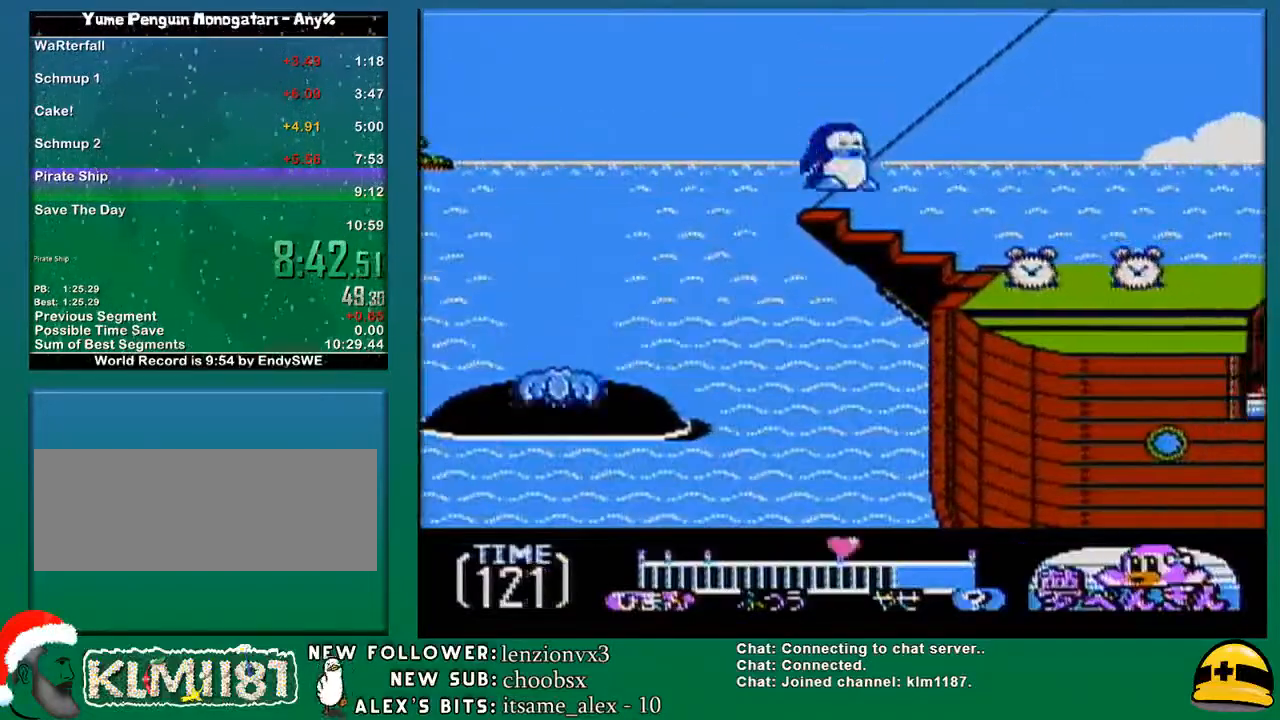
{"buttons": ["A", "DPAD_UP", "DPAD_RIGHT"], "events": []}
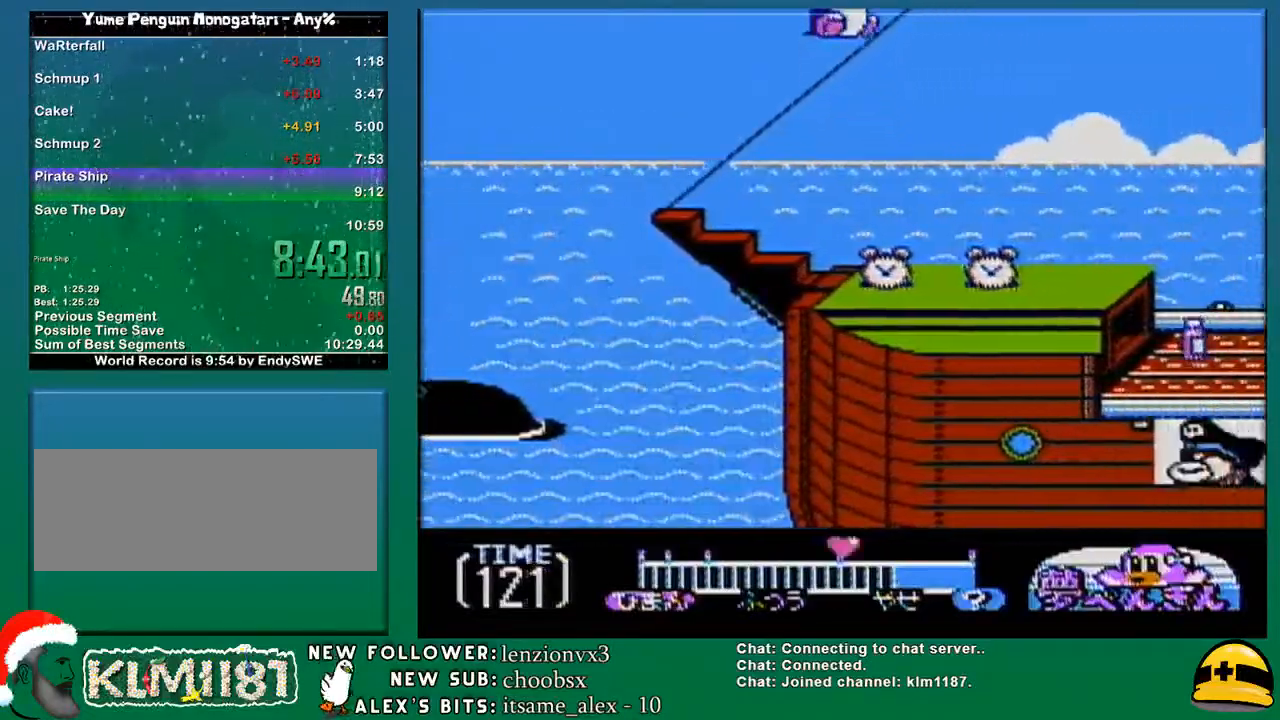
{"buttons": ["DPAD_UP", "DPAD_RIGHT"], "events": [[417, "A", "up"]]}